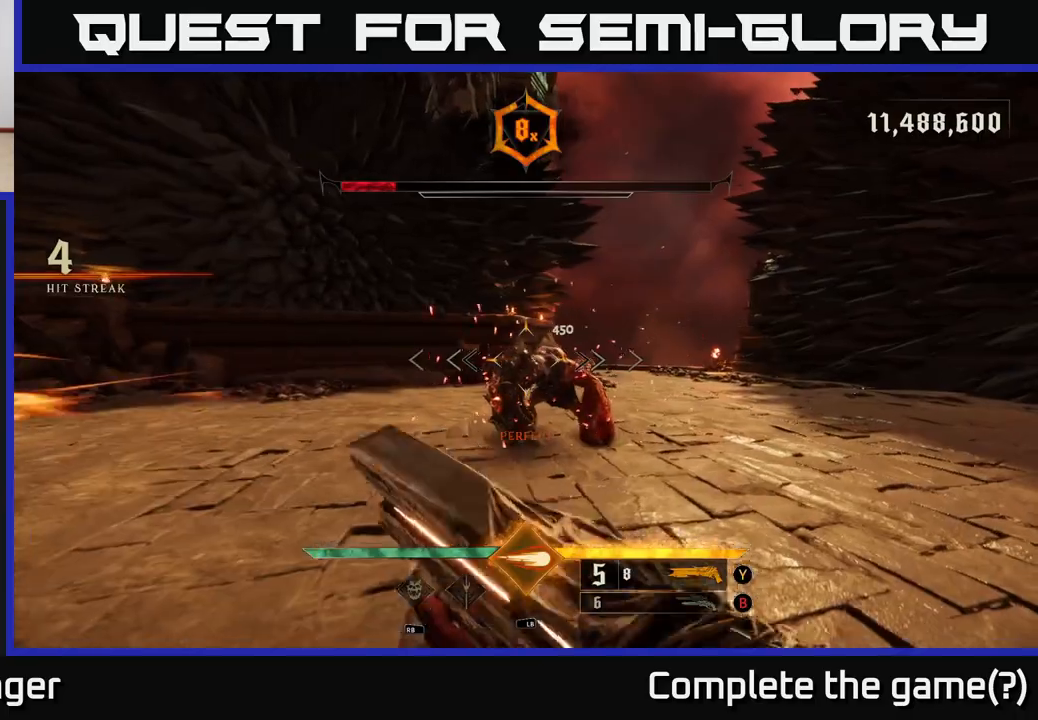
Gameplay with a controller (Xbox layout); each line is a JSON object with the inputs held at the frame after it. "events" lists button and stick changes between this image and that frame as [ms after this image, input, new state], when the widget could be followed in between.
{"buttons": [], "left_stick": "right", "right_stick": "left", "events": [[150, "left_stick", "right"], [183, "right_stick", "down-left"], [233, "R2", "down"], [283, "right_stick", "center"], [333, "R2", "up"], [500, "right_stick", "left"]]}
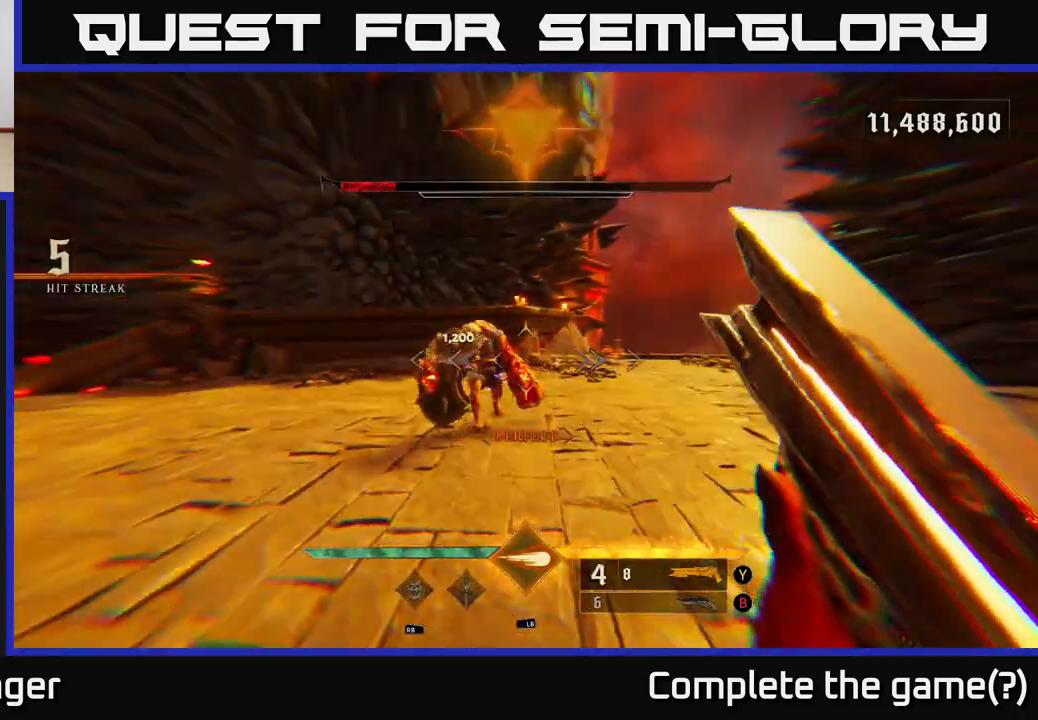
{"buttons": [], "left_stick": "right", "right_stick": "center", "events": [[67, "left_stick", "up-right"], [150, "right_stick", "center"], [500, "left_stick", "right"]]}
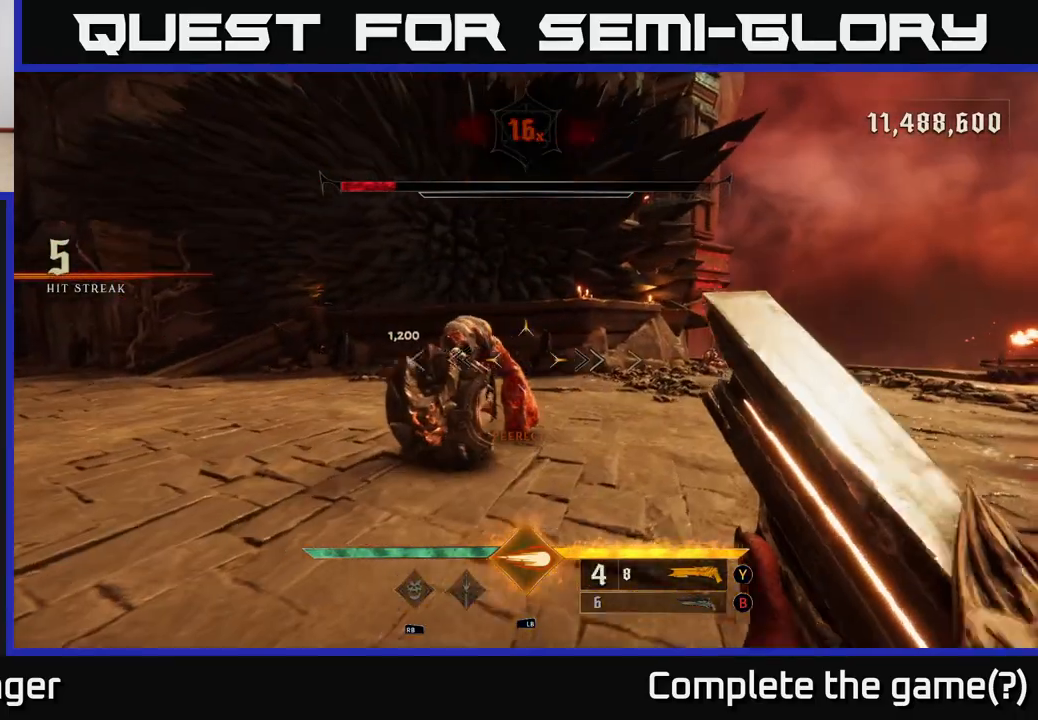
{"buttons": [], "left_stick": "up-right", "right_stick": "left", "events": [[83, "right_stick", "left"], [183, "R2", "down"], [267, "right_stick", "center"], [300, "R2", "up"], [483, "left_stick", "up-right"], [483, "right_stick", "left"]]}
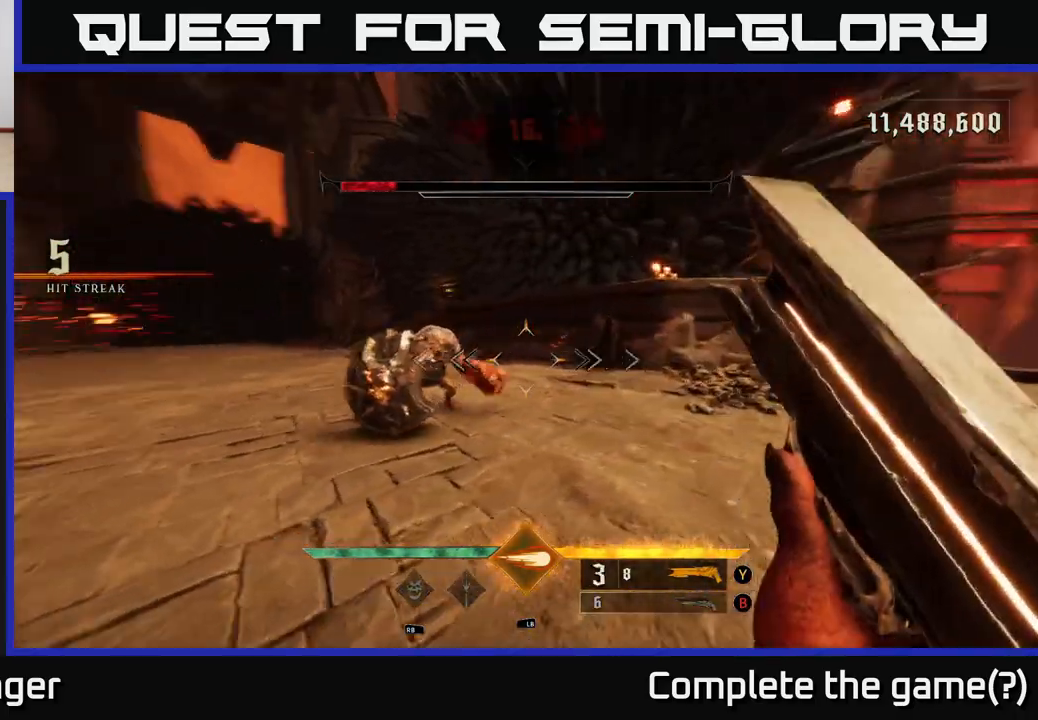
{"buttons": [], "left_stick": "right", "right_stick": "left", "events": [[200, "left_stick", "right"], [200, "right_stick", "center"], [333, "right_stick", "left"]]}
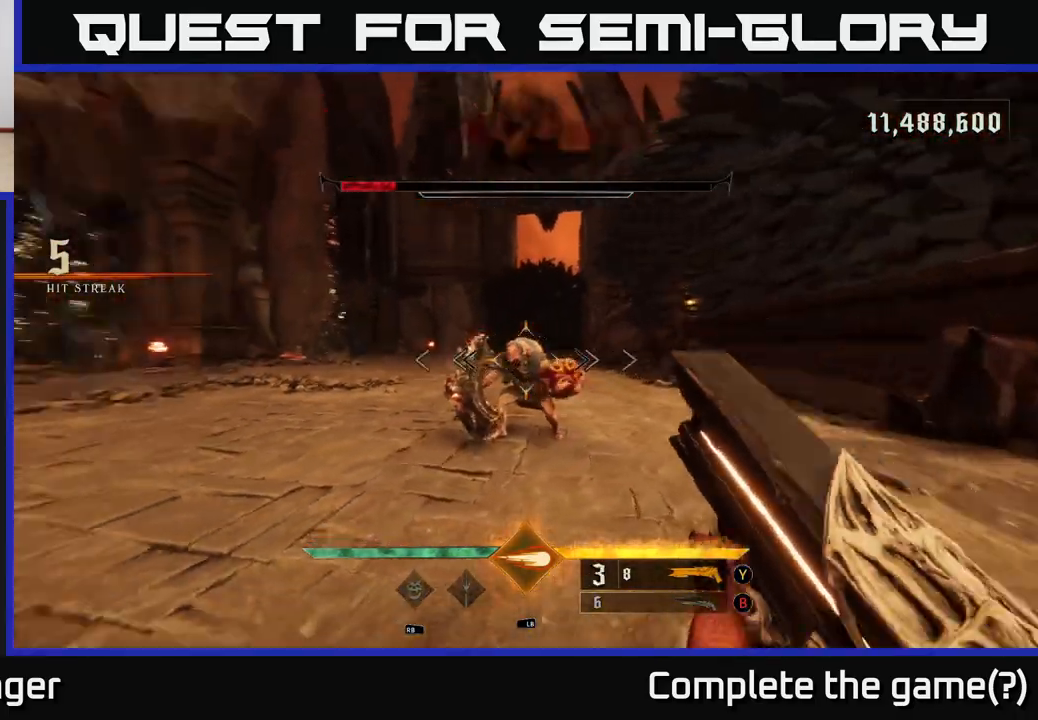
{"buttons": [], "left_stick": "right", "right_stick": "left", "events": [[100, "right_stick", "center"], [150, "R2", "down"], [267, "R2", "up"], [383, "right_stick", "left"]]}
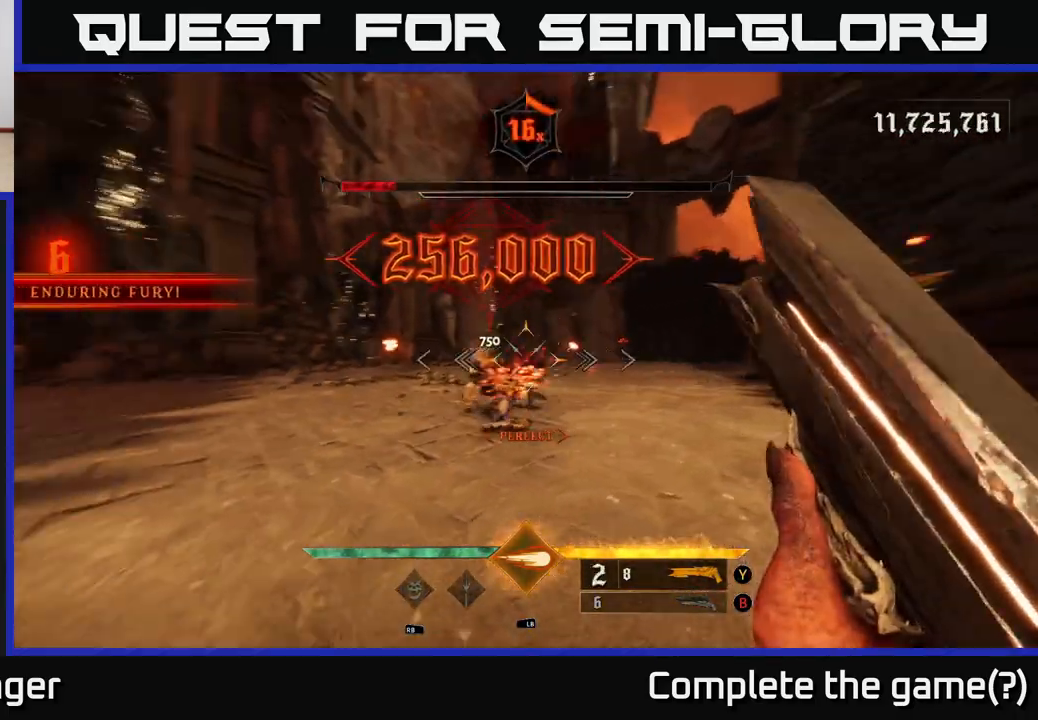
{"buttons": [], "left_stick": "up", "right_stick": "center", "events": [[50, "right_stick", "center"], [100, "left_stick", "up-right"], [217, "left_stick", "up"], [400, "X", "down"], [500, "X", "up"]]}
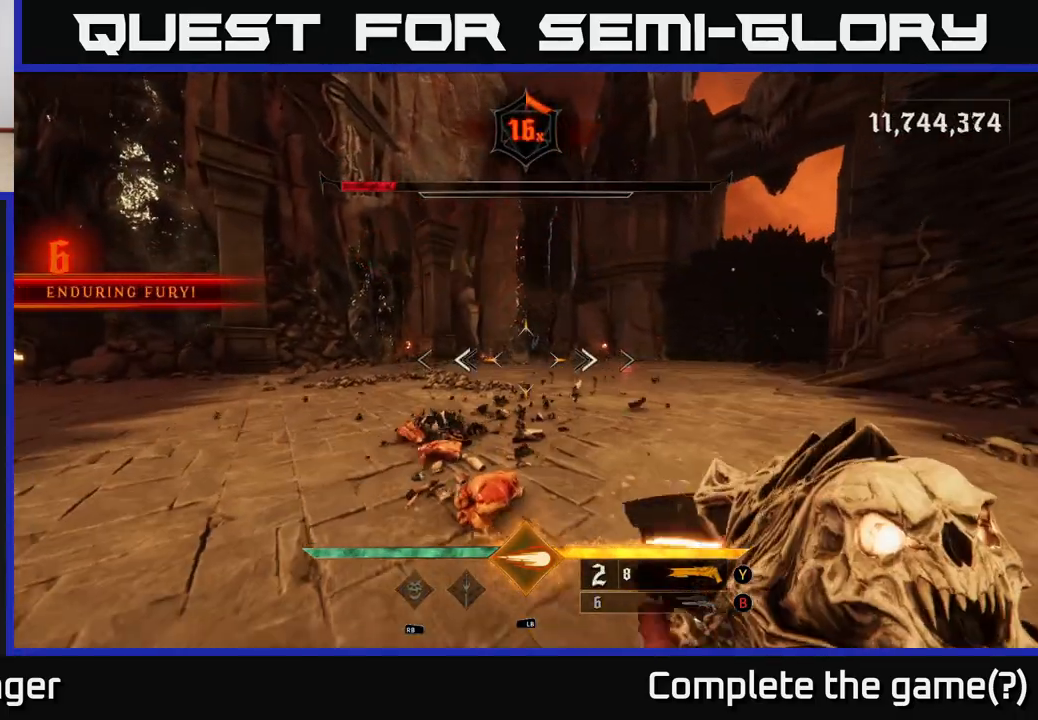
{"buttons": [], "left_stick": "right", "right_stick": "left", "events": [[183, "right_stick", "left"], [283, "left_stick", "up-right"], [467, "left_stick", "right"]]}
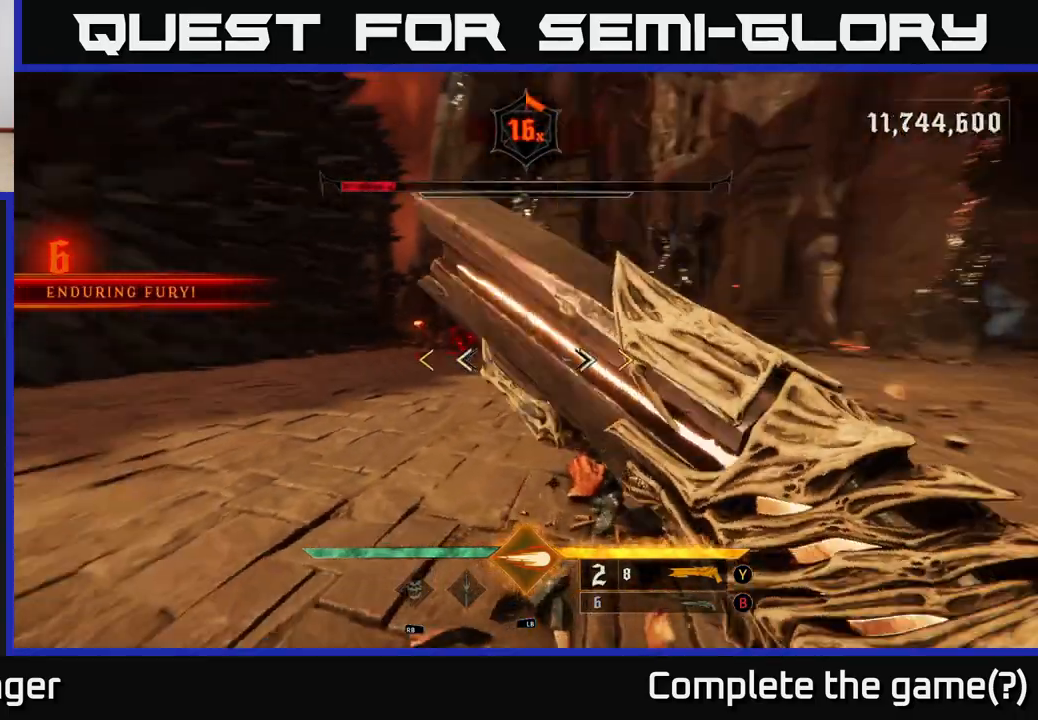
{"buttons": [], "left_stick": "right", "right_stick": "center", "events": [[317, "right_stick", "up-left"], [450, "right_stick", "center"]]}
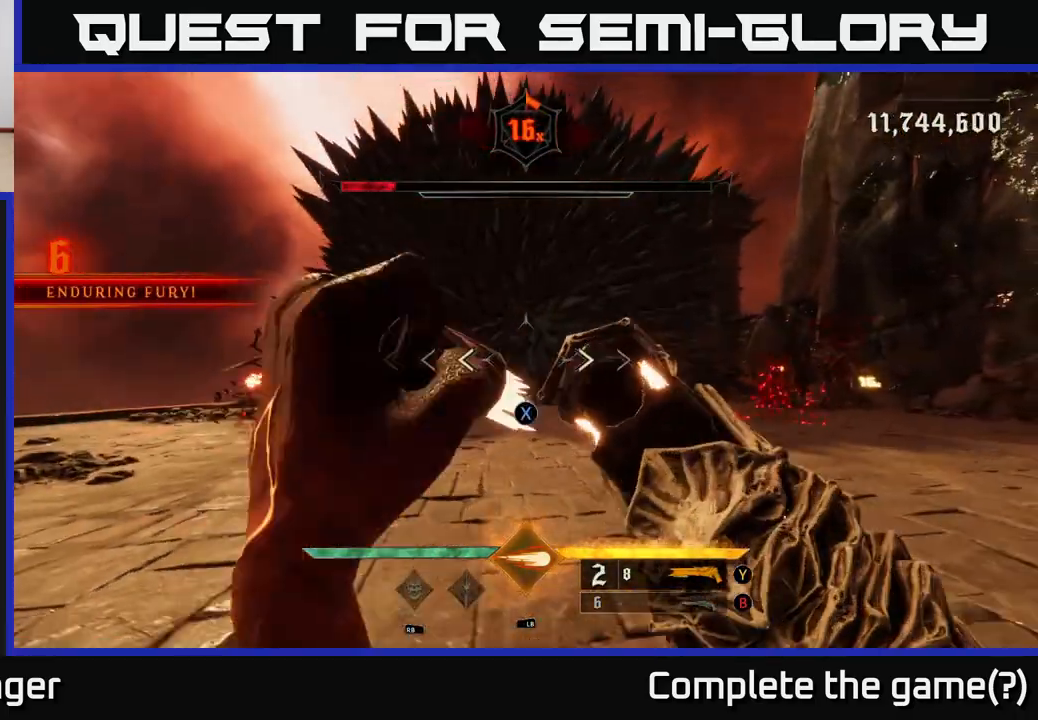
{"buttons": [], "left_stick": "up-left", "right_stick": "center", "events": [[67, "X", "down"], [100, "left_stick", "down"], [133, "X", "up"], [300, "left_stick", "left"], [333, "right_stick", "down-left"], [450, "left_stick", "up-left"], [467, "right_stick", "center"]]}
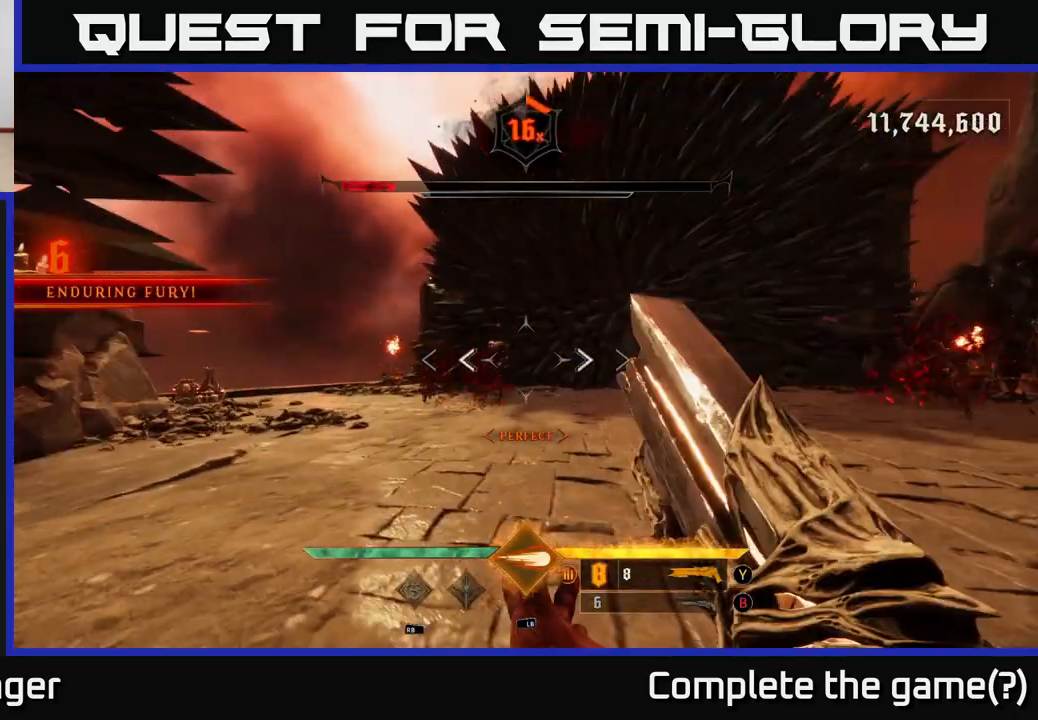
{"buttons": ["B"], "left_stick": "down", "right_stick": "center", "events": [[83, "R2", "down"], [83, "right_stick", "left"], [167, "R2", "up"], [167, "right_stick", "center"], [217, "left_stick", "down-right"], [333, "left_stick", "down"], [467, "B", "down"]]}
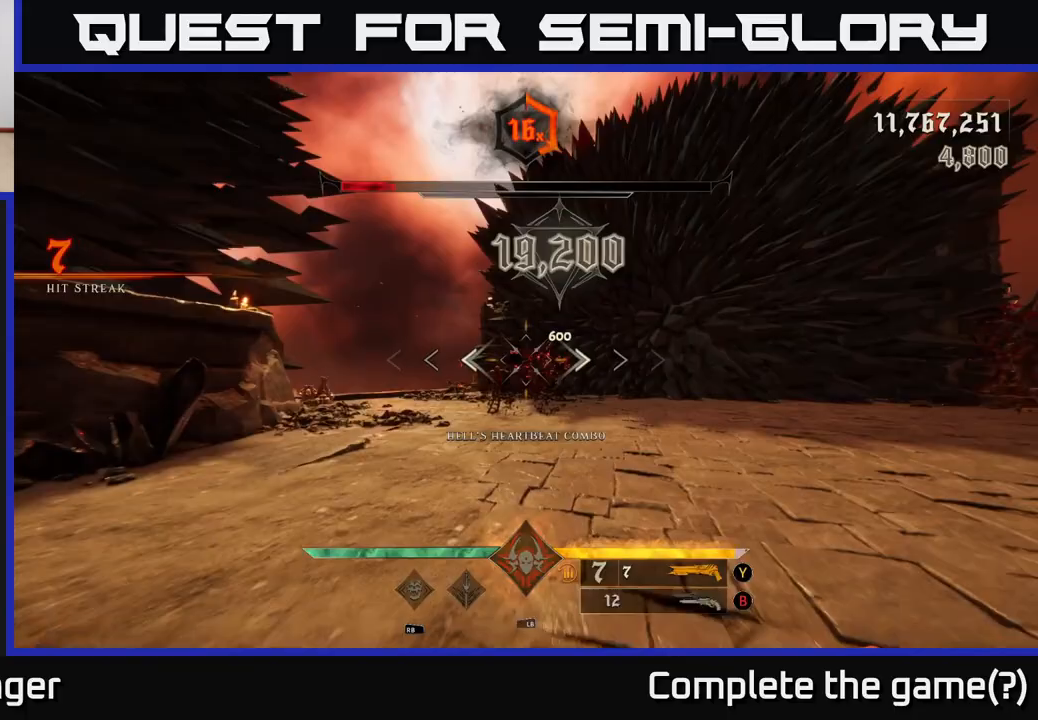
{"buttons": ["R2"], "left_stick": "down", "right_stick": "center", "events": [[67, "B", "up"], [167, "left_stick", "down-left"], [317, "left_stick", "down"], [450, "right_stick", "down"], [467, "R2", "down"], [500, "right_stick", "center"]]}
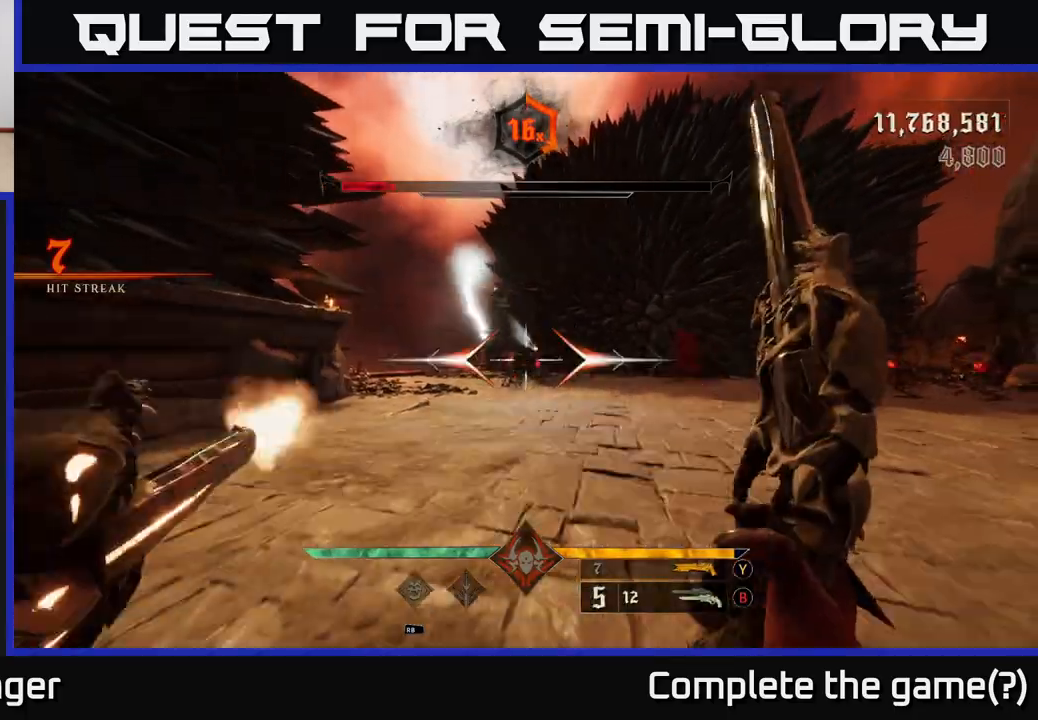
{"buttons": ["R2"], "left_stick": "right", "right_stick": "right", "events": [[50, "R2", "up"], [67, "left_stick", "down-right"], [217, "right_stick", "right"], [283, "left_stick", "right"], [483, "R2", "down"]]}
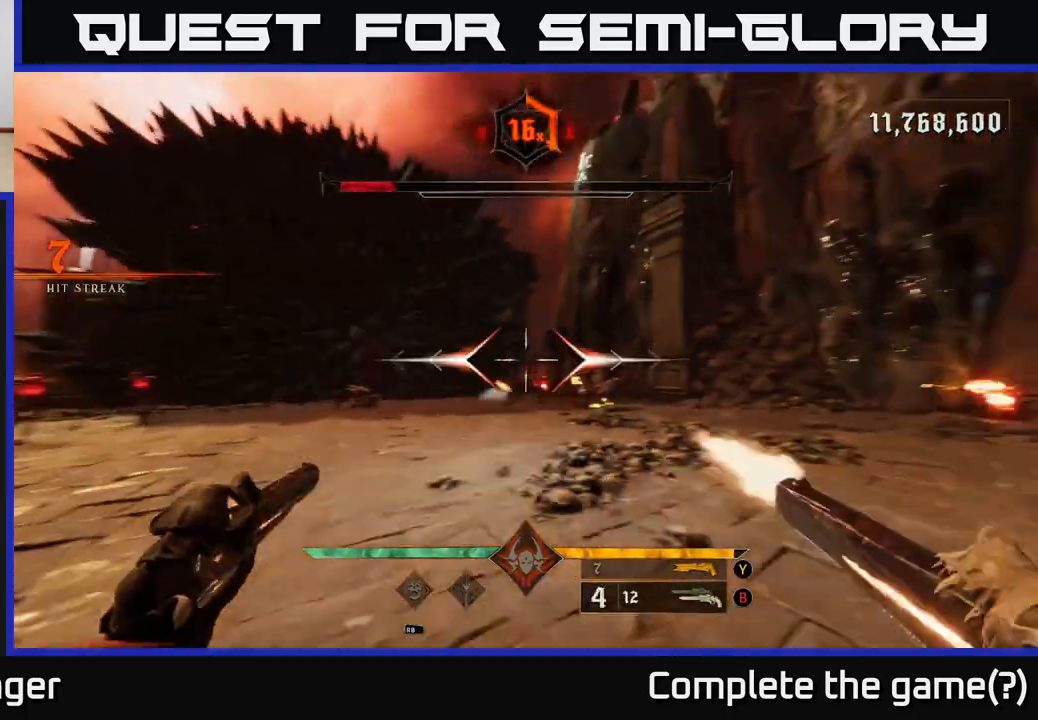
{"buttons": ["R2"], "left_stick": "right", "right_stick": "center", "events": [[50, "right_stick", "center"], [67, "R2", "up"], [67, "left_stick", "center"], [317, "right_stick", "down-right"], [333, "left_stick", "right"], [433, "R2", "down"], [450, "right_stick", "center"]]}
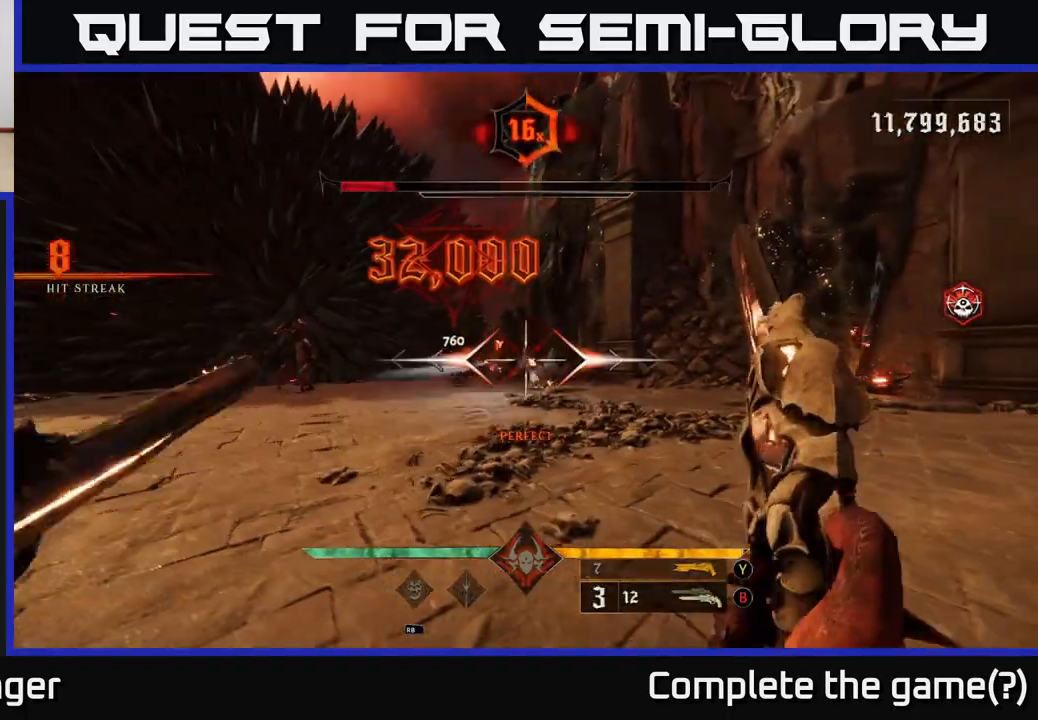
{"buttons": [], "left_stick": "right", "right_stick": "center", "events": [[17, "R2", "up"], [50, "left_stick", "center"], [383, "R2", "down"], [383, "left_stick", "right"], [483, "R2", "up"]]}
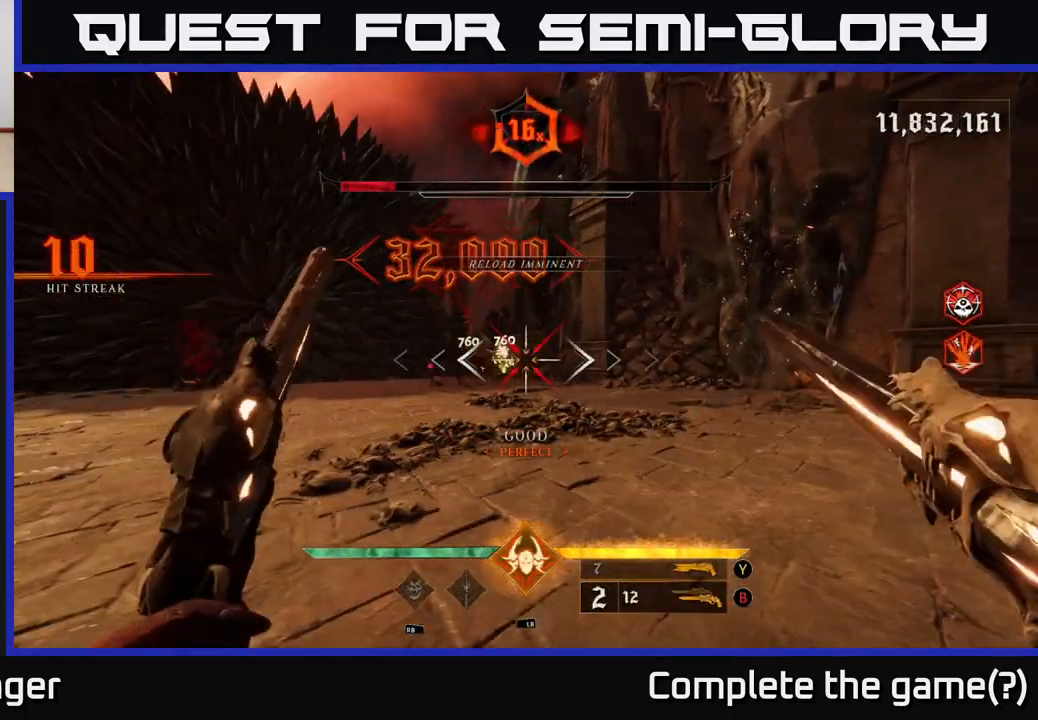
{"buttons": [], "left_stick": "up-right", "right_stick": "center", "events": [[67, "left_stick", "up"], [133, "left_stick", "center"], [267, "right_stick", "left"], [317, "left_stick", "up-right"], [333, "R2", "down"], [350, "right_stick", "center"], [400, "R2", "up"]]}
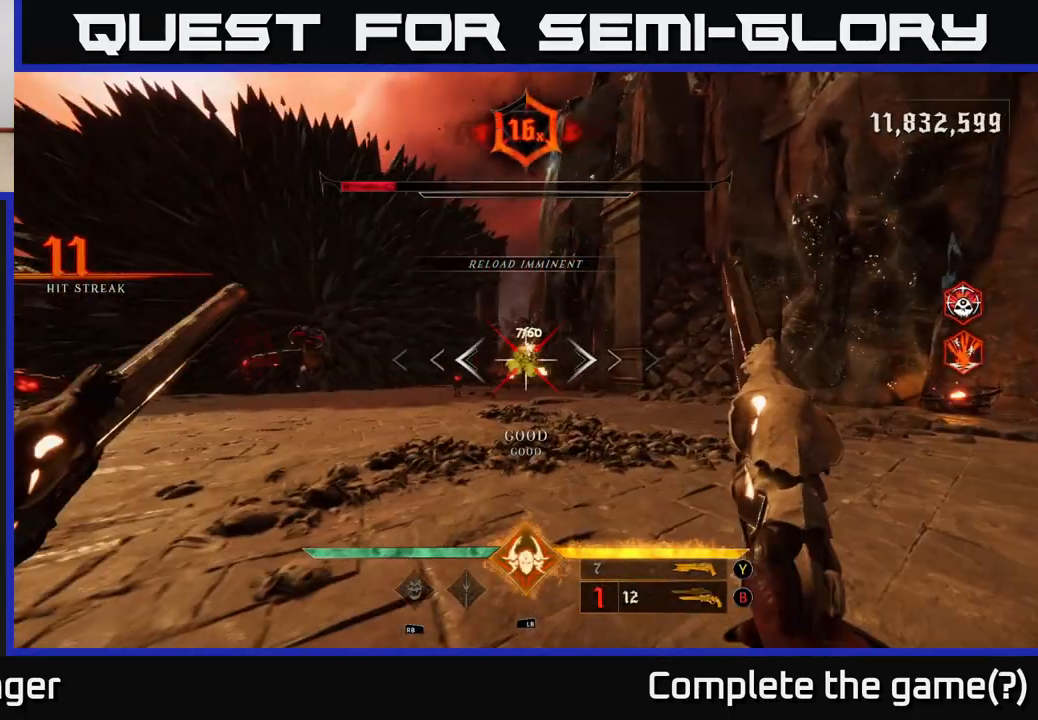
{"buttons": ["L2"], "left_stick": "right", "right_stick": "center", "events": [[183, "left_stick", "right"], [217, "right_stick", "up-left"], [333, "R2", "down"], [400, "right_stick", "center"], [433, "R2", "up"], [483, "L2", "down"]]}
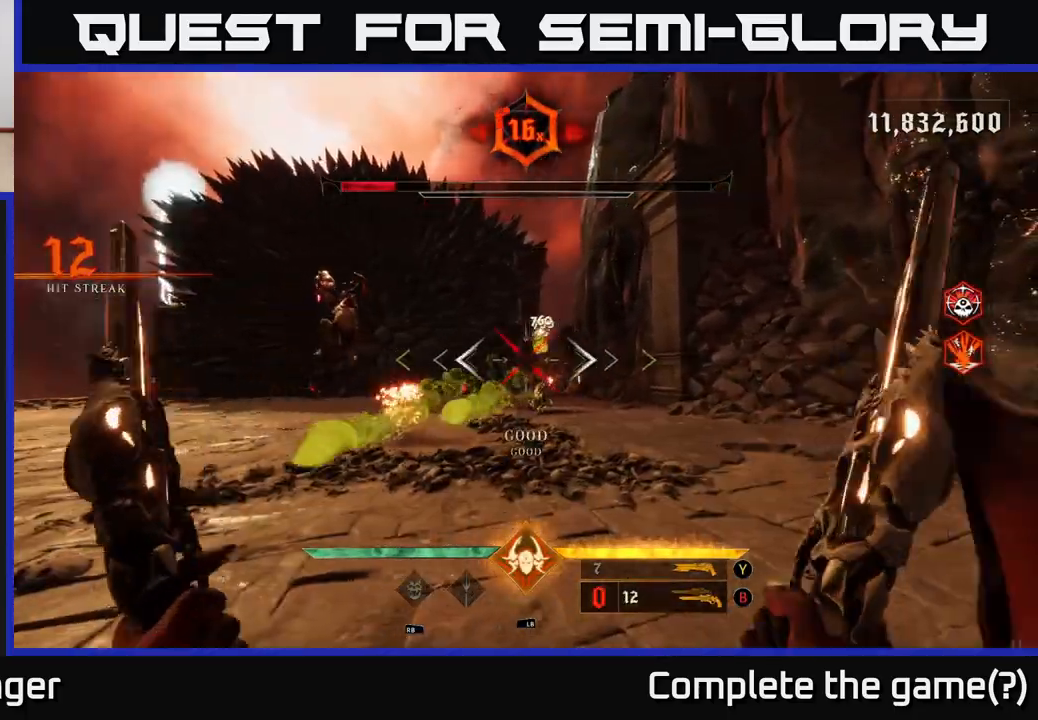
{"buttons": [], "left_stick": "up", "right_stick": "left", "events": [[117, "L2", "up"], [383, "left_stick", "up"], [433, "right_stick", "left"]]}
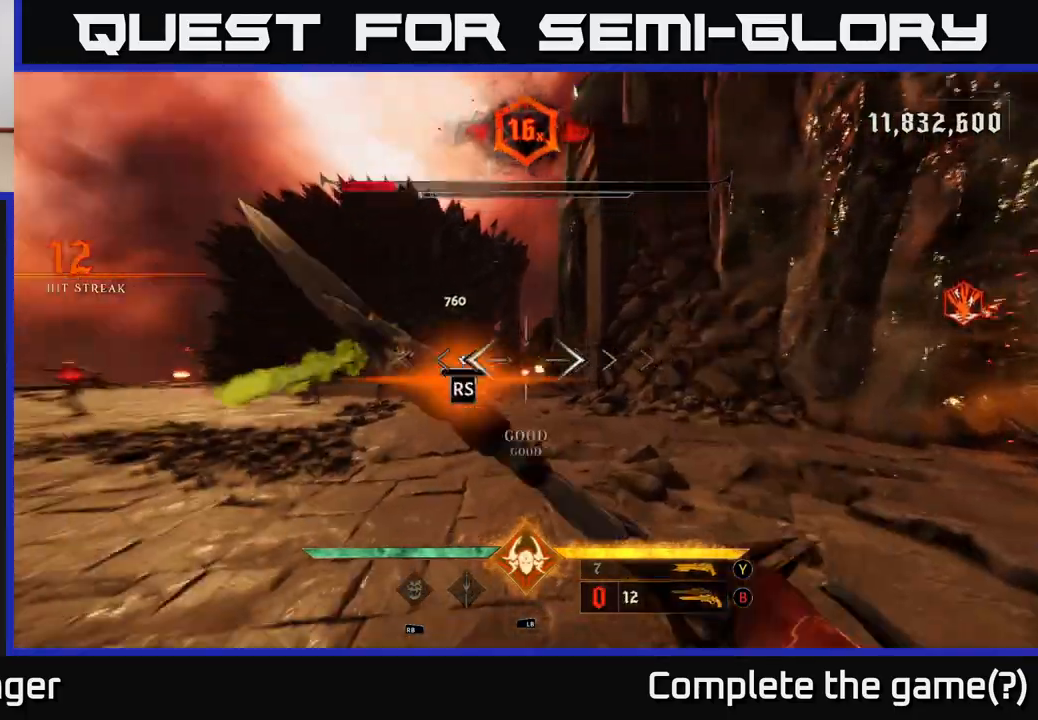
{"buttons": [], "left_stick": "center", "right_stick": "center", "events": [[100, "left_stick", "up-right"], [100, "right_stick", "center"], [300, "left_stick", "up"], [417, "left_stick", "center"]]}
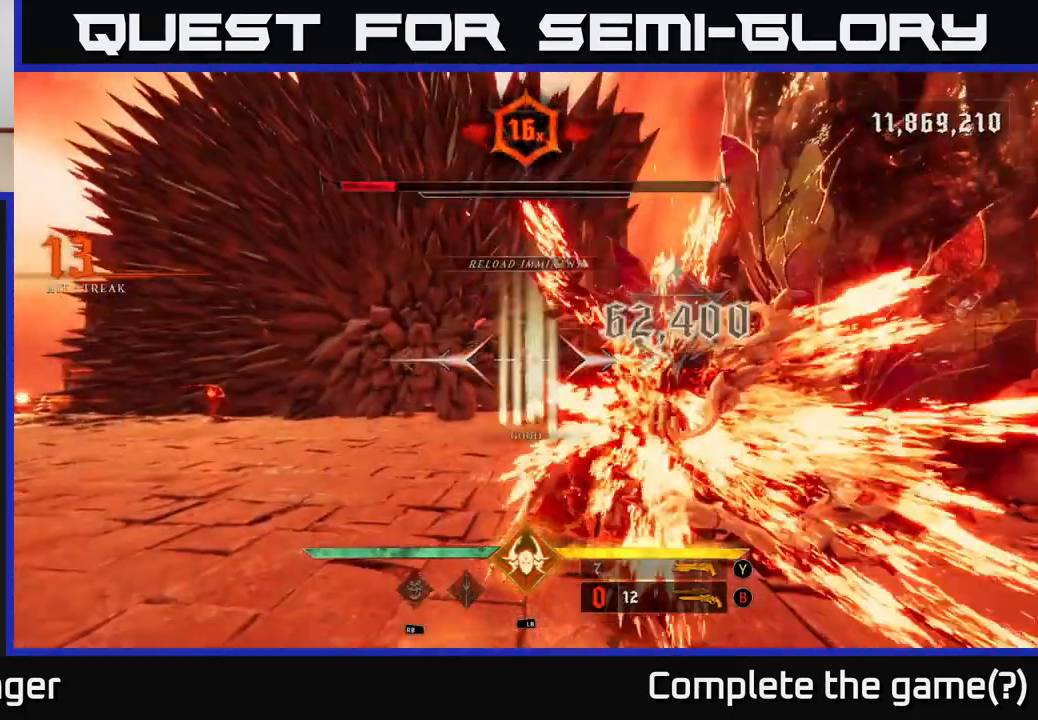
{"buttons": [], "left_stick": "right", "right_stick": "center", "events": [[33, "left_stick", "right"], [50, "right_stick", "down-left"], [167, "right_stick", "left"], [300, "right_stick", "center"], [350, "B", "down"], [450, "B", "up"]]}
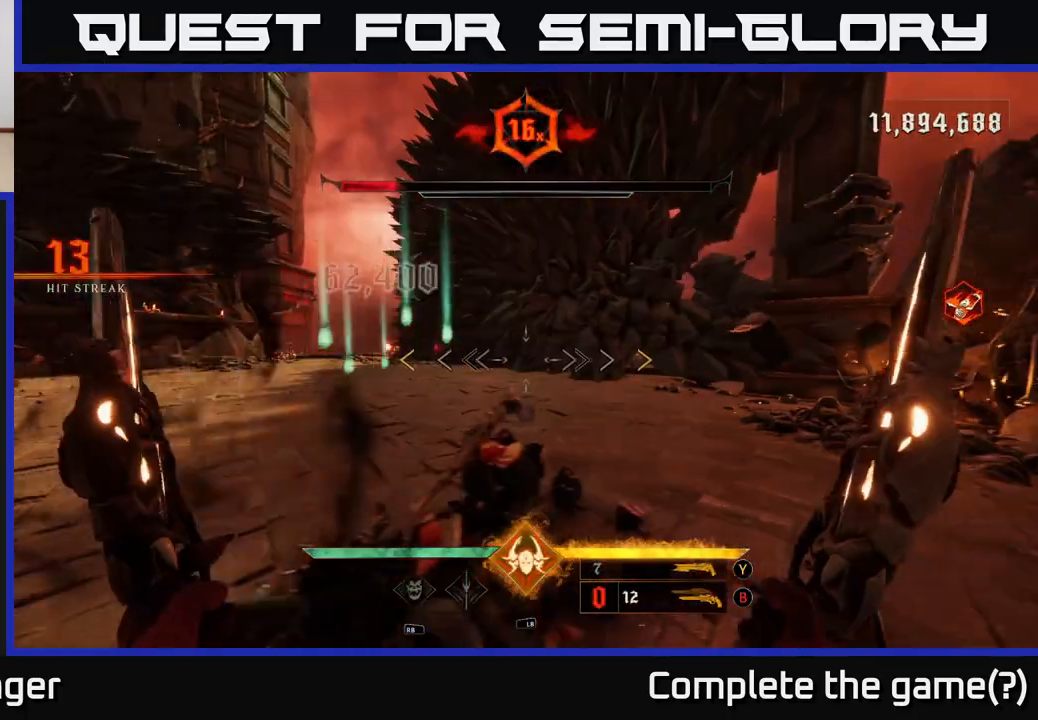
{"buttons": [], "left_stick": "right", "right_stick": "left", "events": [[100, "right_stick", "left"]]}
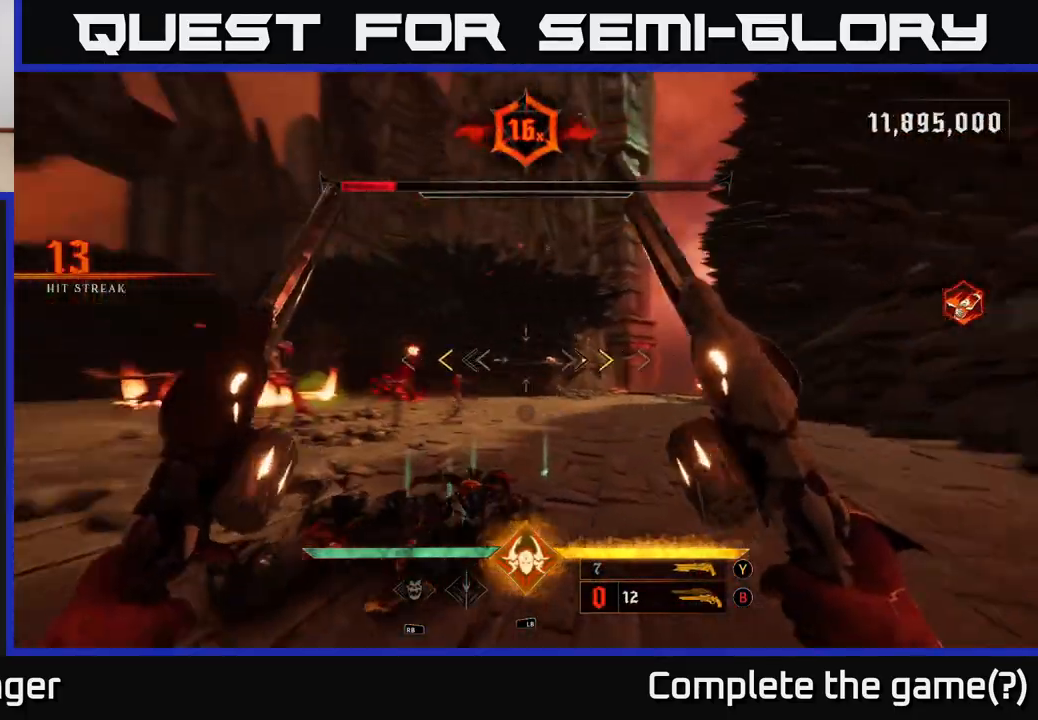
{"buttons": [], "left_stick": "right", "right_stick": "center", "events": [[150, "right_stick", "center"], [267, "X", "down"], [333, "X", "up"]]}
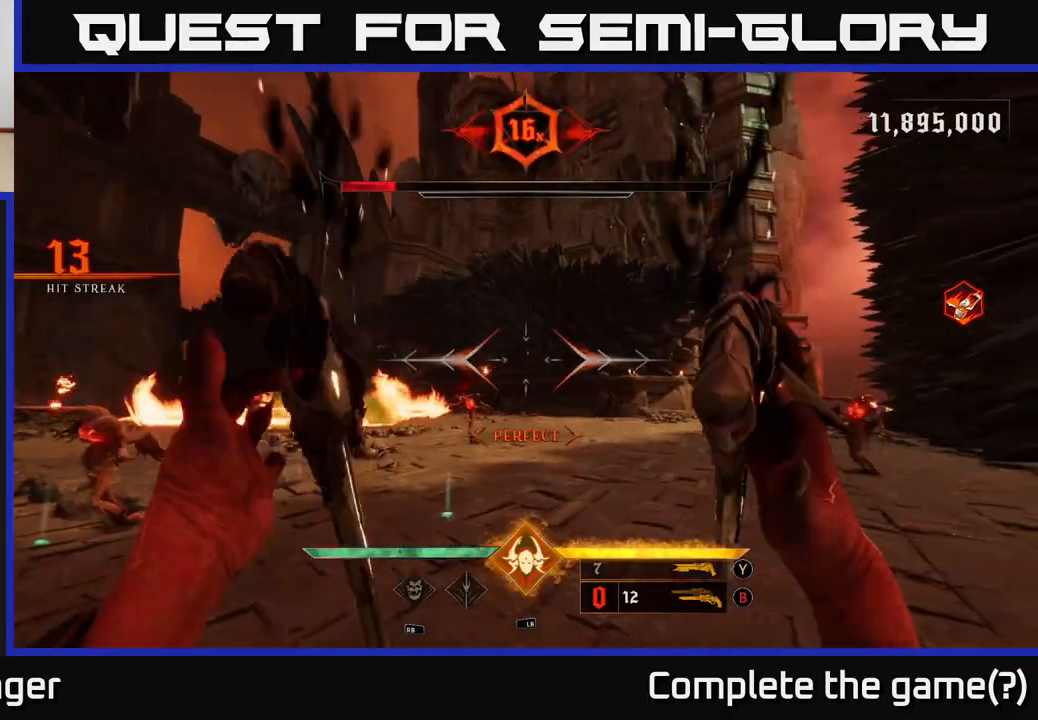
{"buttons": [], "left_stick": "up-right", "right_stick": "center", "events": [[33, "right_stick", "down-left"], [133, "right_stick", "center"], [250, "Y", "down"], [333, "Y", "up"], [417, "left_stick", "up-right"]]}
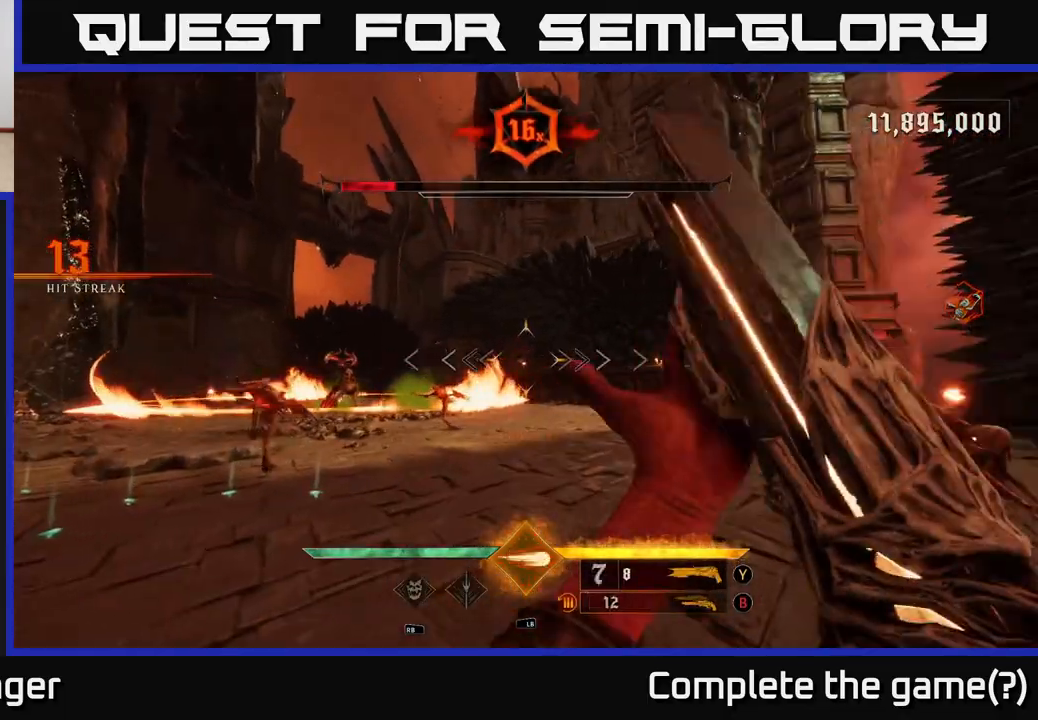
{"buttons": [], "left_stick": "up-right", "right_stick": "center", "events": [[17, "right_stick", "left"], [83, "left_stick", "down-right"], [183, "R2", "down"], [217, "right_stick", "center"], [267, "left_stick", "up-right"], [283, "R2", "up"], [317, "L2", "down"], [367, "A", "down"], [433, "L2", "up"], [467, "A", "up"]]}
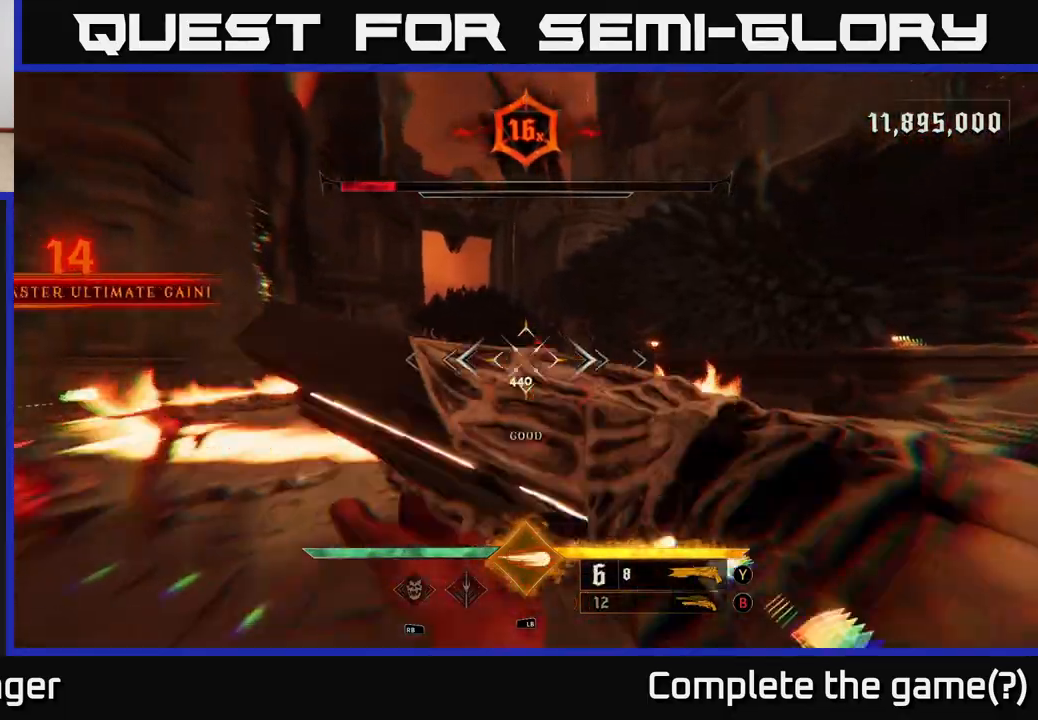
{"buttons": [], "left_stick": "right", "right_stick": "left", "events": [[100, "A", "down"], [200, "A", "up"], [267, "left_stick", "right"], [333, "right_stick", "left"]]}
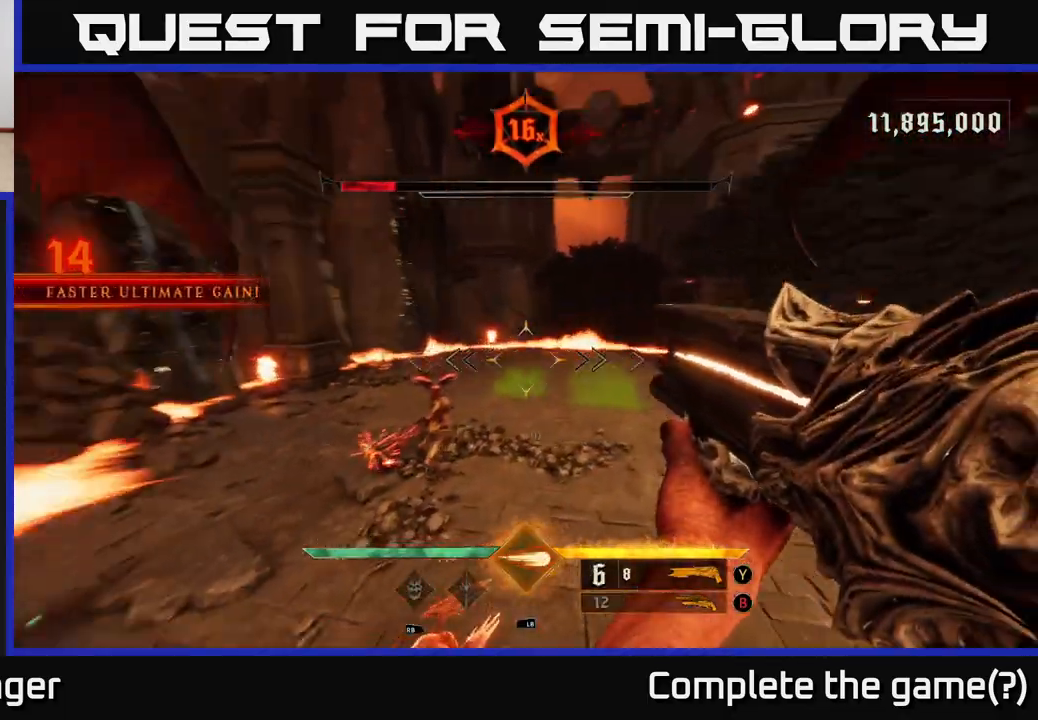
{"buttons": [], "left_stick": "right", "right_stick": "left", "events": [[83, "right_stick", "down-left"], [200, "R2", "down"], [300, "right_stick", "up-left"], [317, "R2", "up"], [500, "right_stick", "left"]]}
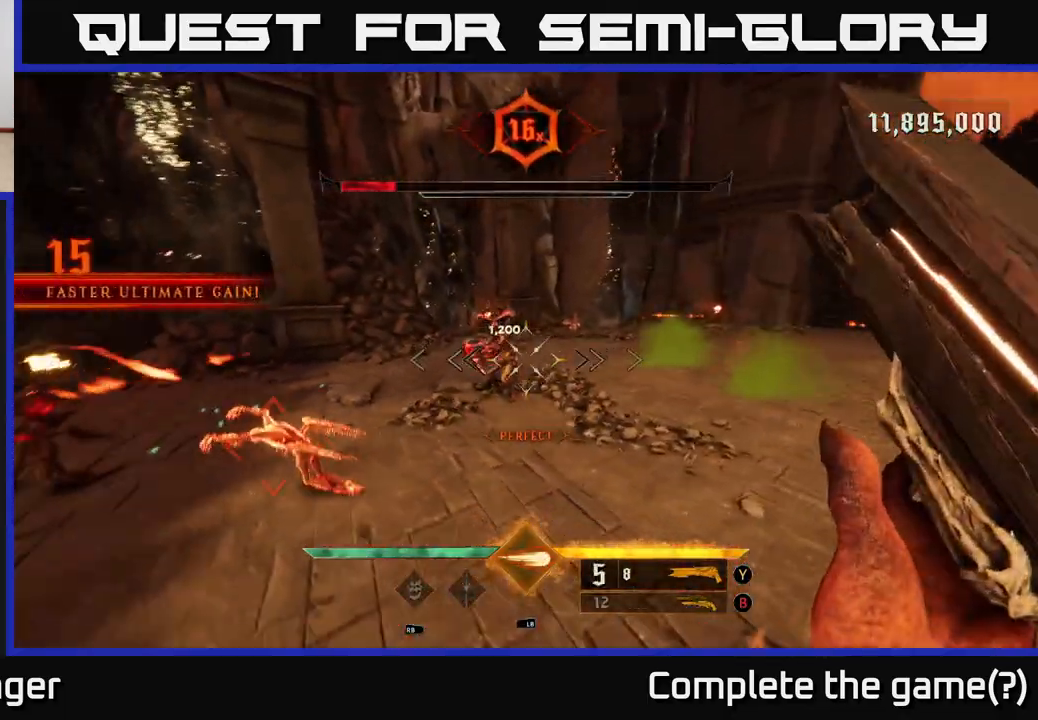
{"buttons": [], "left_stick": "left", "right_stick": "left", "events": [[133, "left_stick", "down"], [200, "right_stick", "up-left"], [333, "right_stick", "left"], [417, "left_stick", "left"]]}
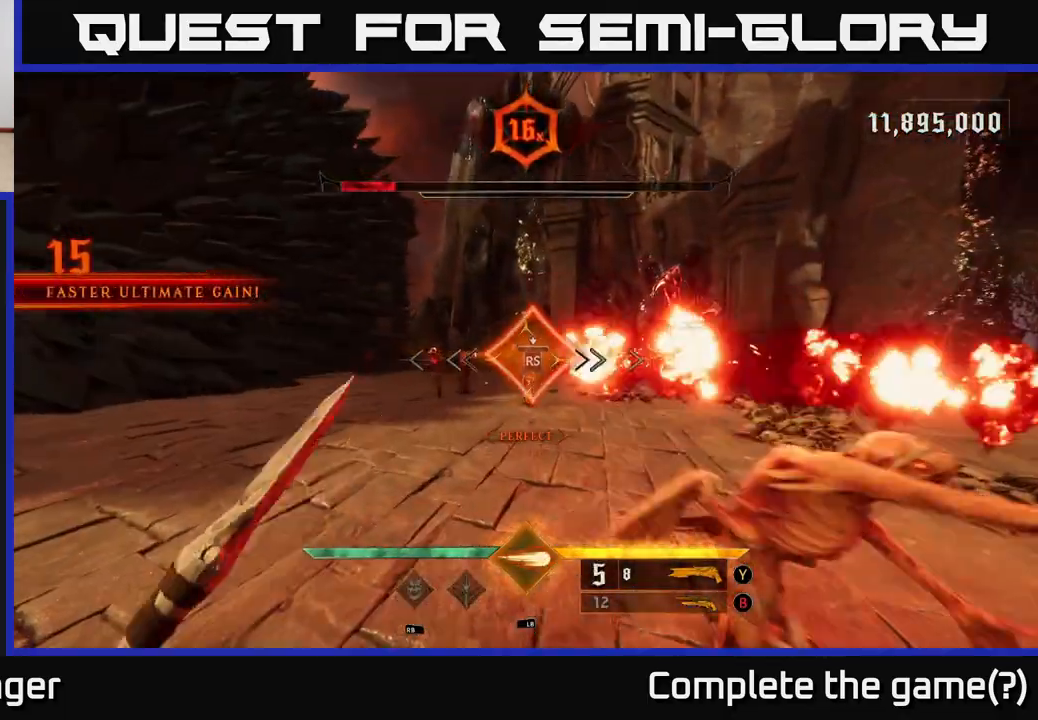
{"buttons": ["A"], "left_stick": "down-right", "right_stick": "center", "events": [[17, "left_stick", "center"], [17, "right_stick", "center"], [117, "left_stick", "down-right"], [317, "left_stick", "down"], [383, "A", "down"], [467, "left_stick", "down-right"]]}
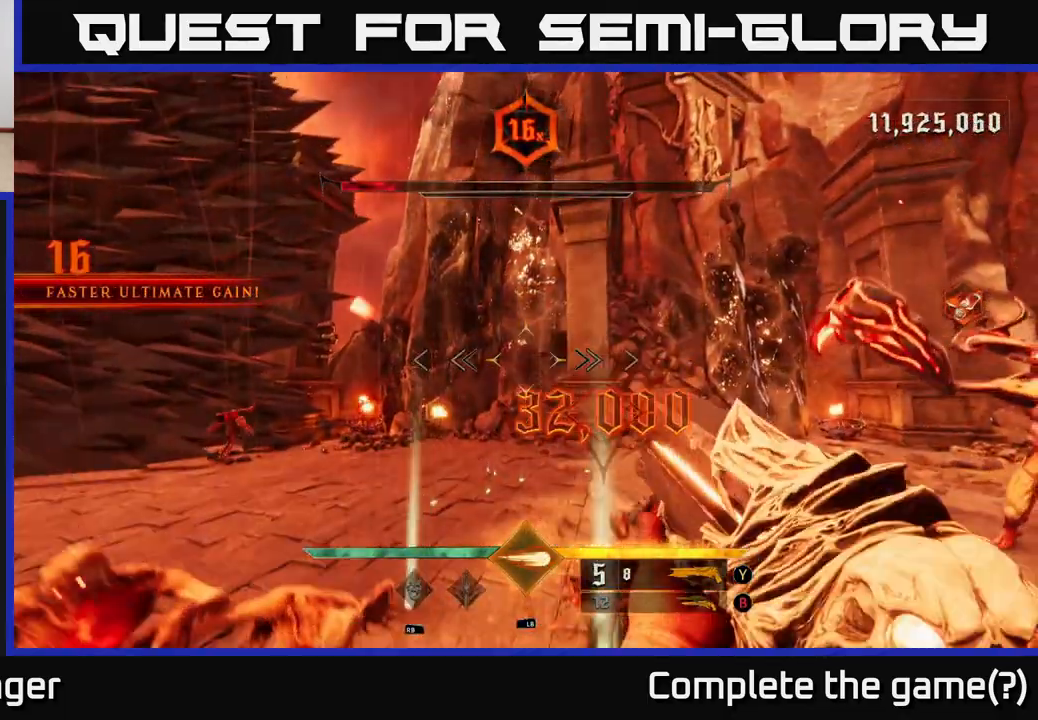
{"buttons": ["R2"], "left_stick": "down-right", "right_stick": "up-right", "events": [[17, "A", "up"], [33, "L2", "down"], [150, "L2", "up"], [283, "right_stick", "down"], [483, "R2", "down"], [483, "right_stick", "up-right"]]}
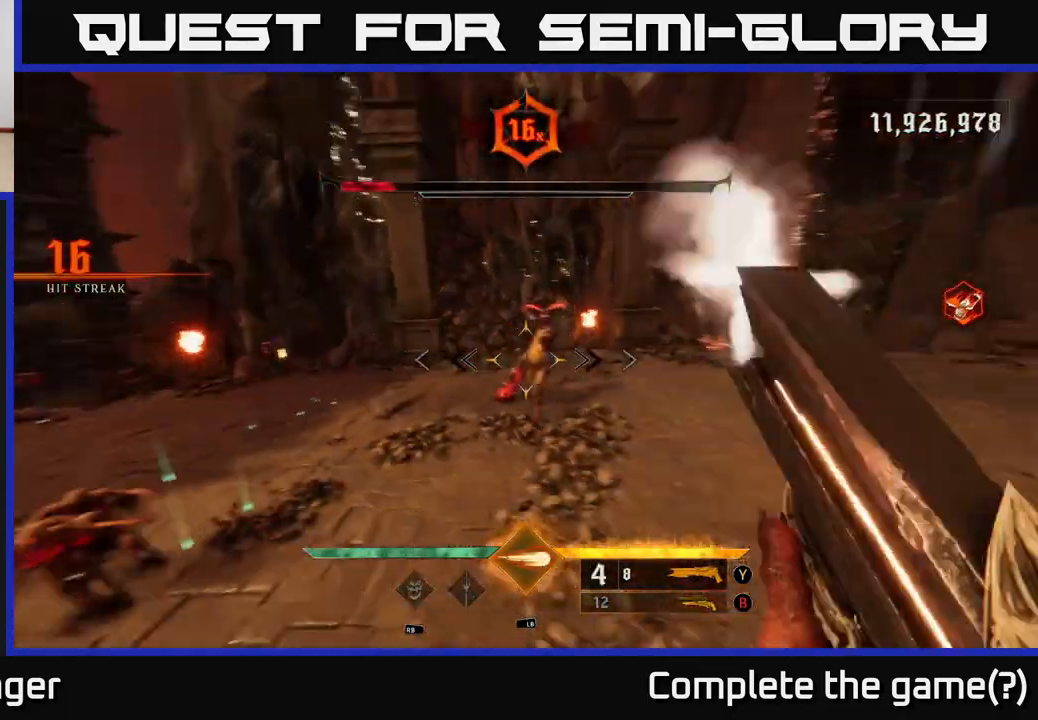
{"buttons": [], "left_stick": "right", "right_stick": "center", "events": [[83, "R2", "up"], [83, "right_stick", "center"], [233, "right_stick", "up-left"], [450, "right_stick", "center"], [483, "left_stick", "right"]]}
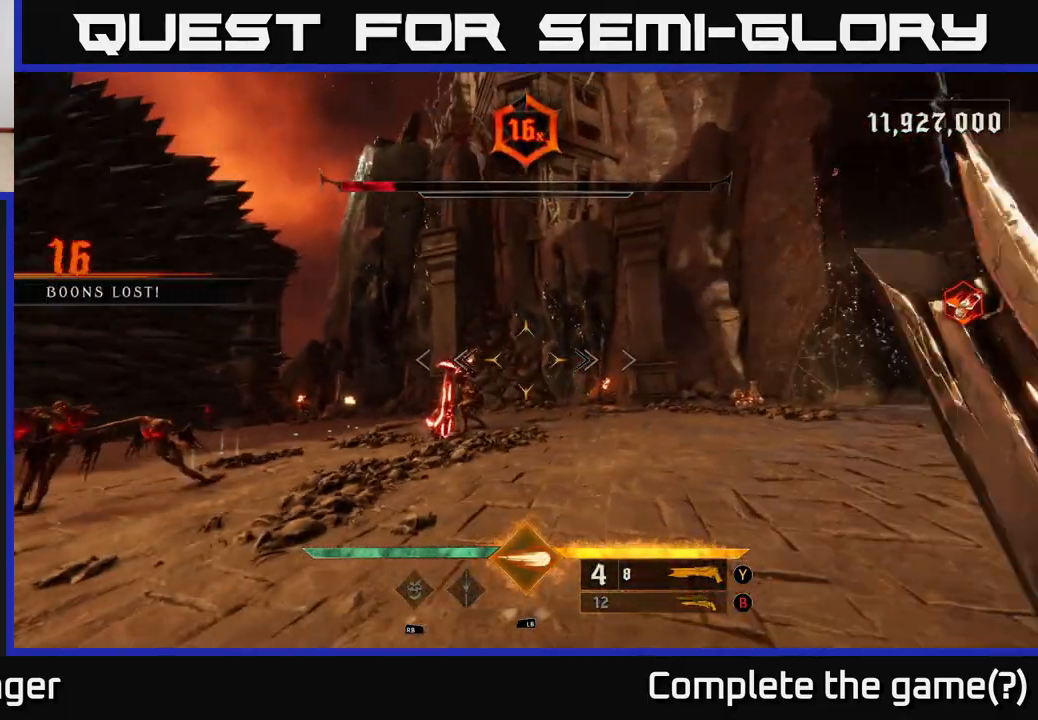
{"buttons": ["L1"], "left_stick": "right", "right_stick": "center", "events": [[133, "right_stick", "left"], [317, "right_stick", "center"], [417, "L1", "down"]]}